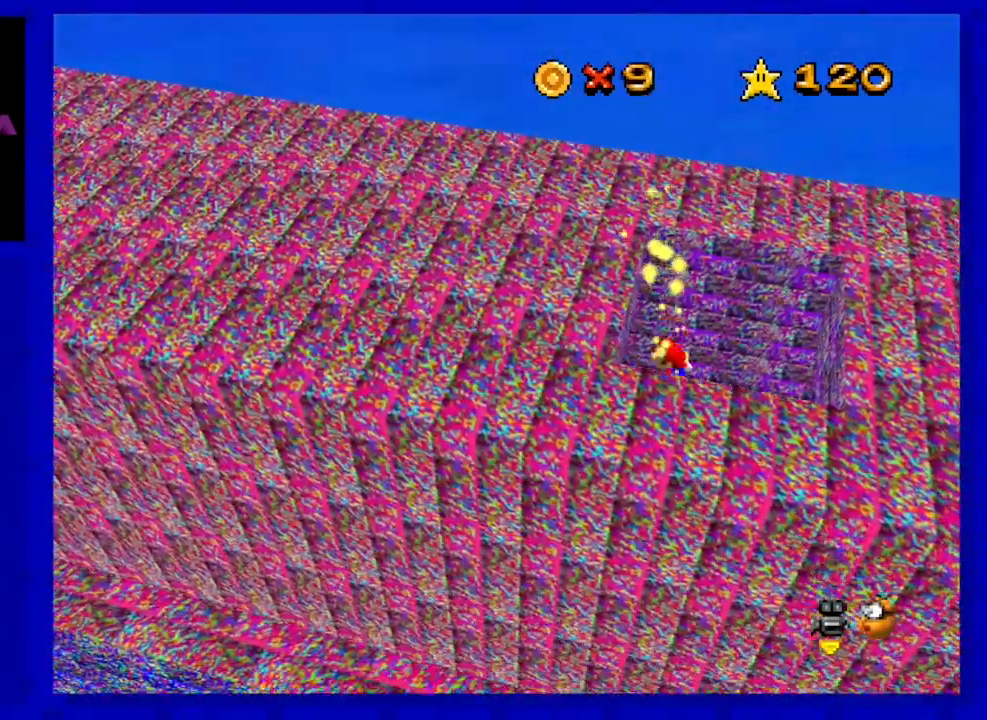
Gameplay with a controller (Nintendo layout); each line is a JSON object with the inputs held at the frame after it. "events" lists button and stick changes between this image and that frame as [ms after this image, input, new state], when the widget could be followed in between. Not read: L3 R3 START.
{"buttons": [], "left_stick": "center", "events": [[100, "left_stick", "center"]]}
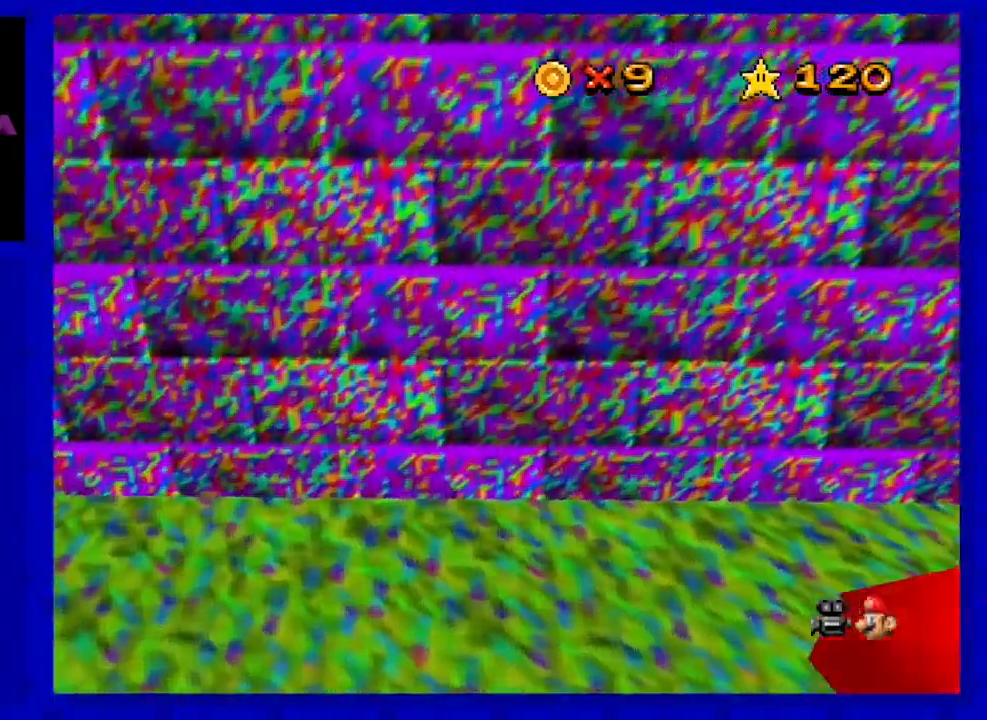
{"buttons": [], "left_stick": "left", "events": [[167, "A", "down"], [300, "left_stick", "left"], [367, "A", "up"]]}
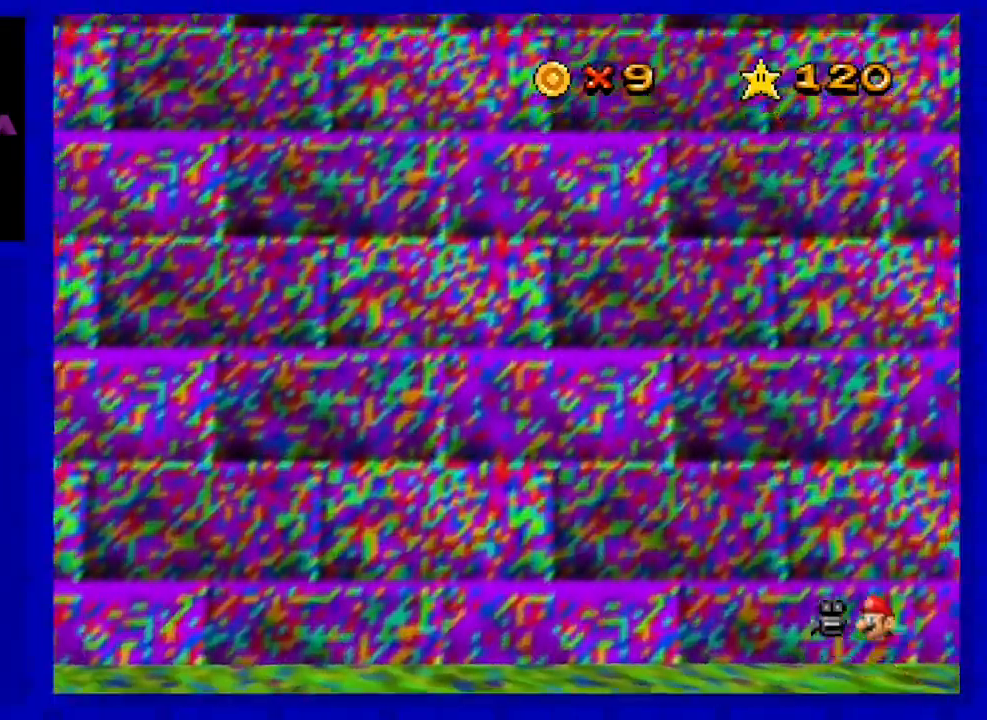
{"buttons": [], "left_stick": "center", "events": [[33, "left_stick", "center"]]}
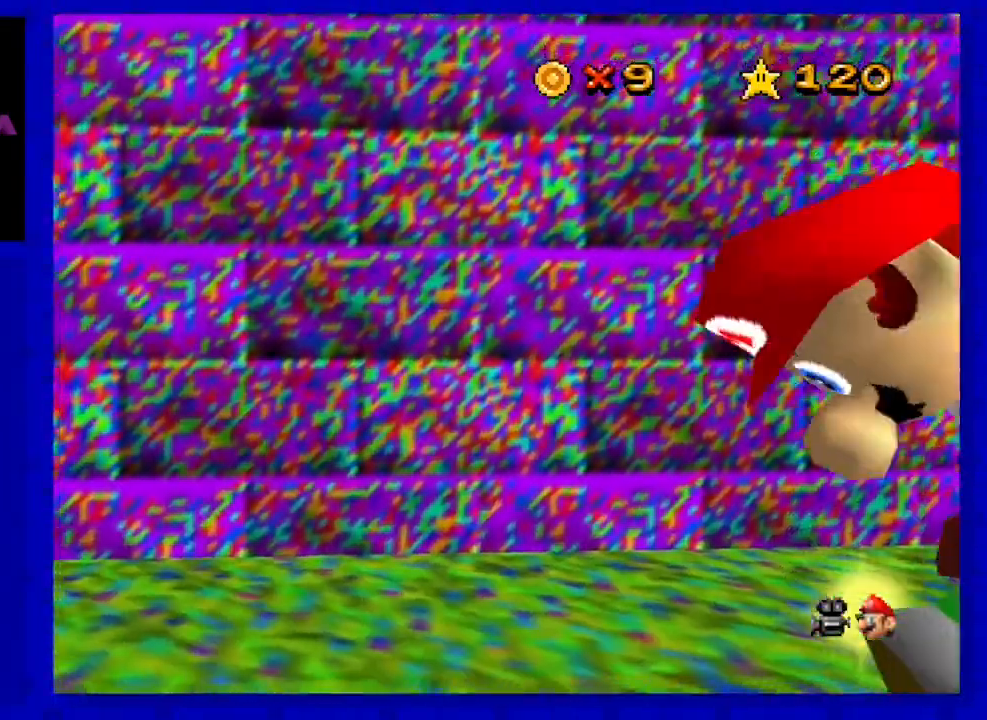
{"buttons": [], "left_stick": "center", "events": [[117, "A", "down"], [183, "A", "up"]]}
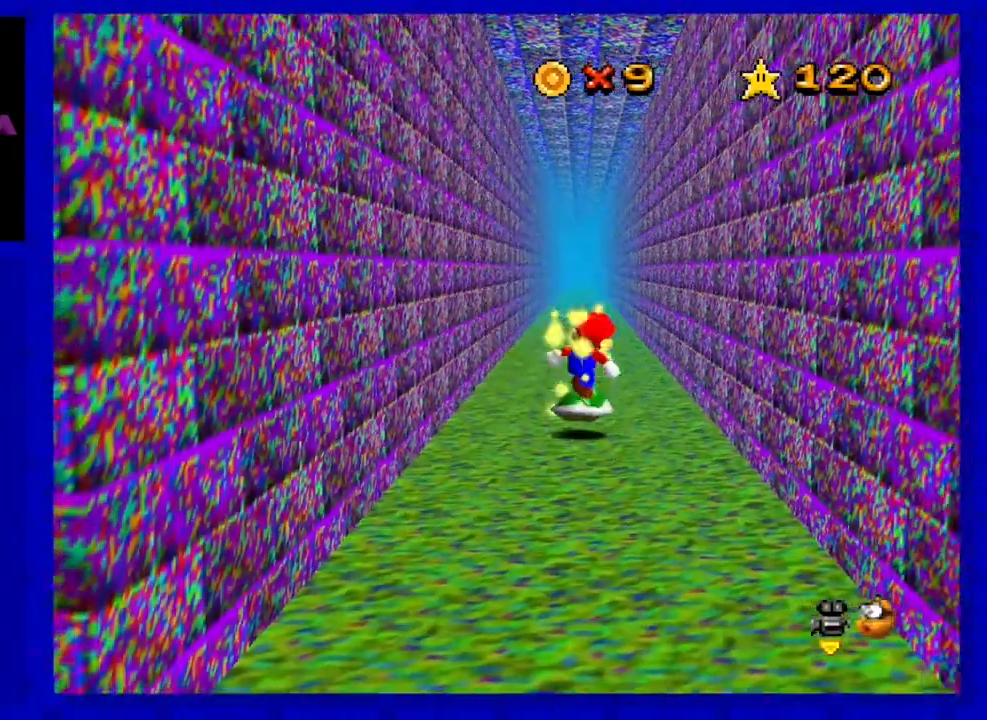
{"buttons": [], "left_stick": "up", "events": [[250, "left_stick", "up"]]}
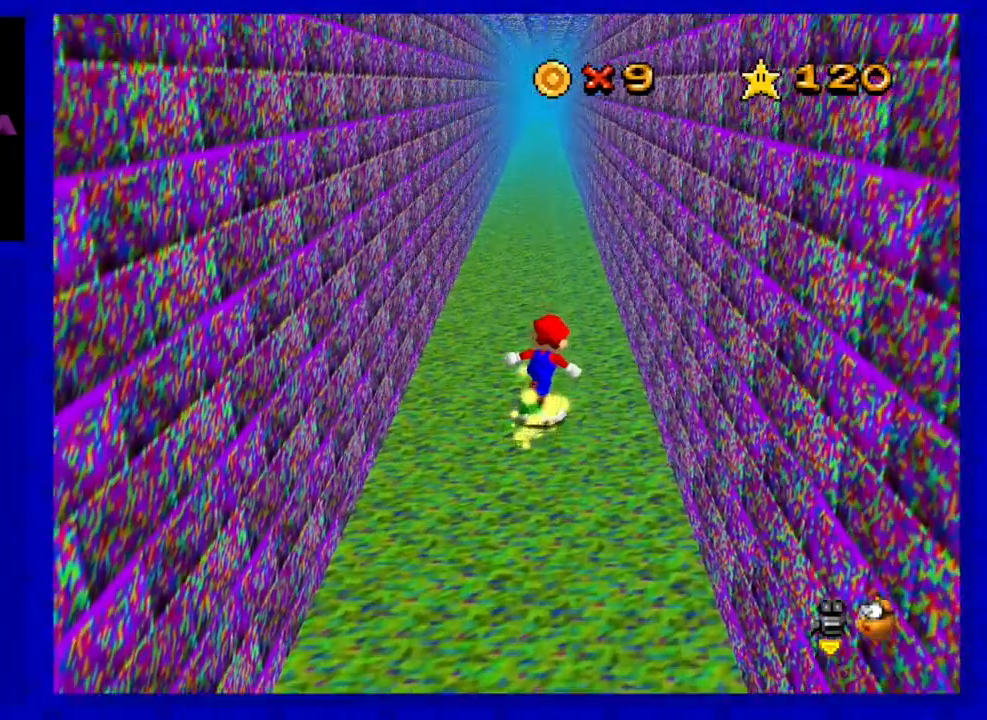
{"buttons": [], "left_stick": "up", "events": []}
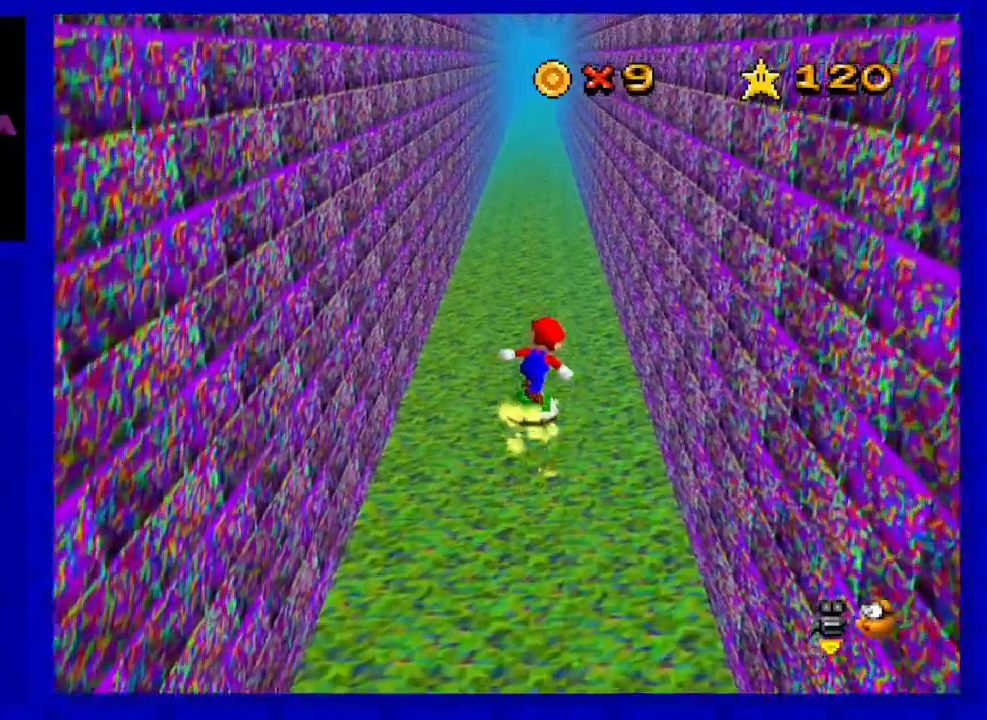
{"buttons": [], "left_stick": "up", "events": []}
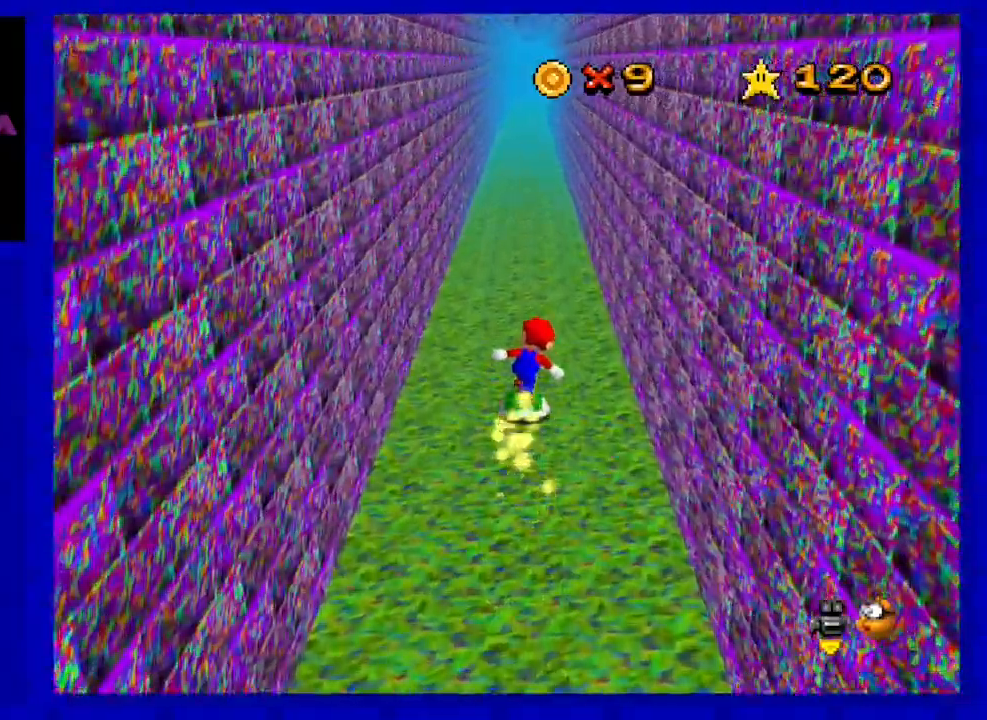
{"buttons": [], "left_stick": "up", "events": []}
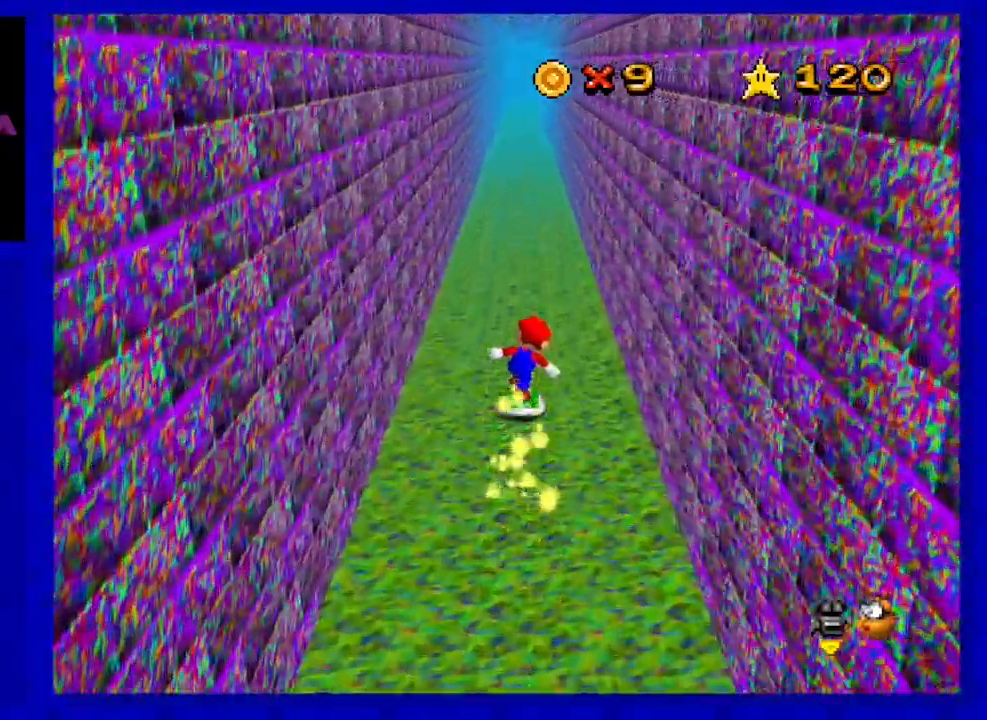
{"buttons": [], "left_stick": "up", "events": []}
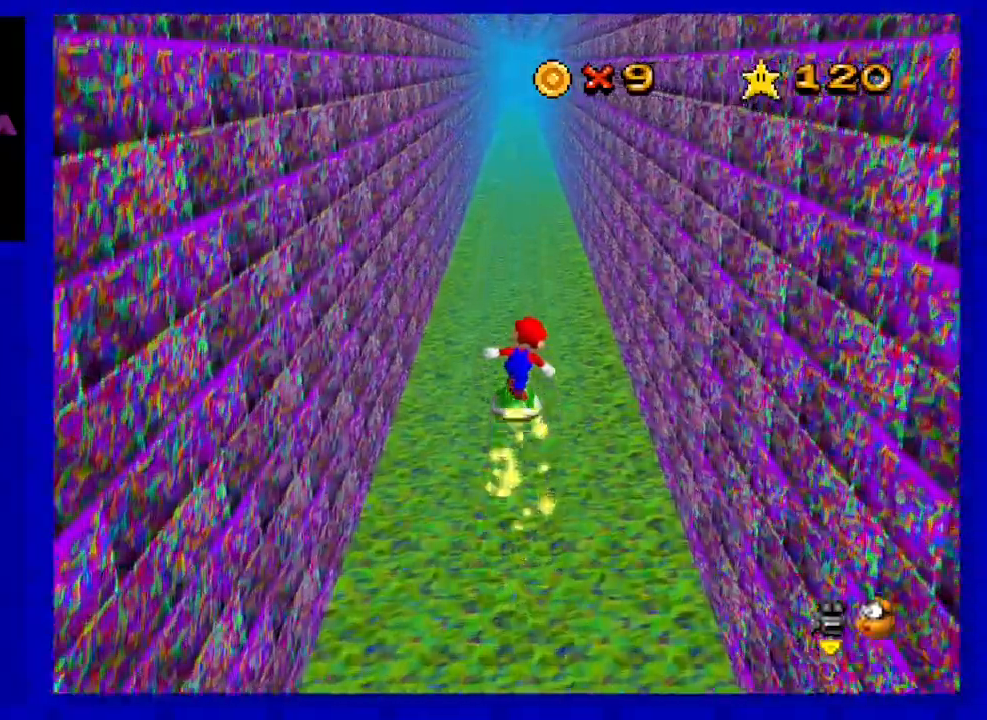
{"buttons": [], "left_stick": "up", "events": []}
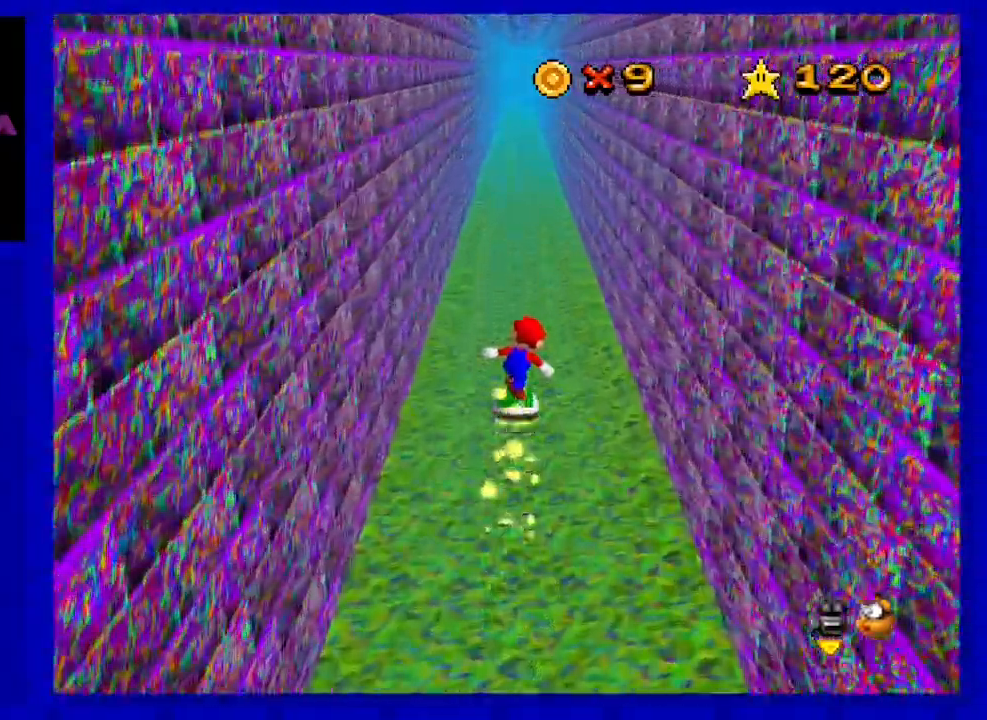
{"buttons": [], "left_stick": "up", "events": []}
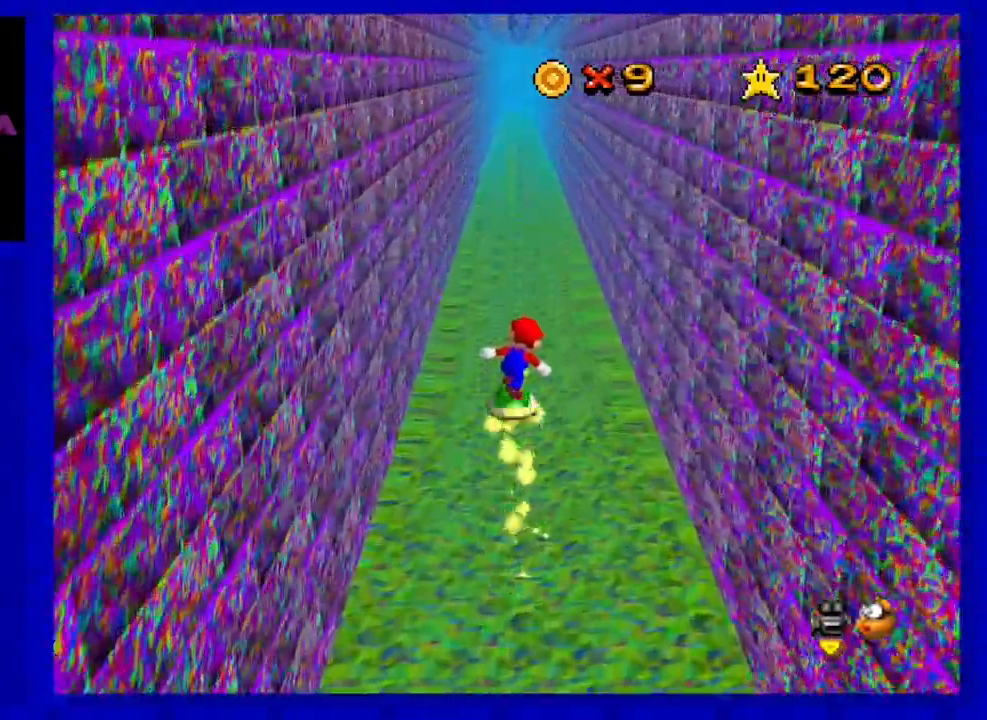
{"buttons": [], "left_stick": "up", "events": []}
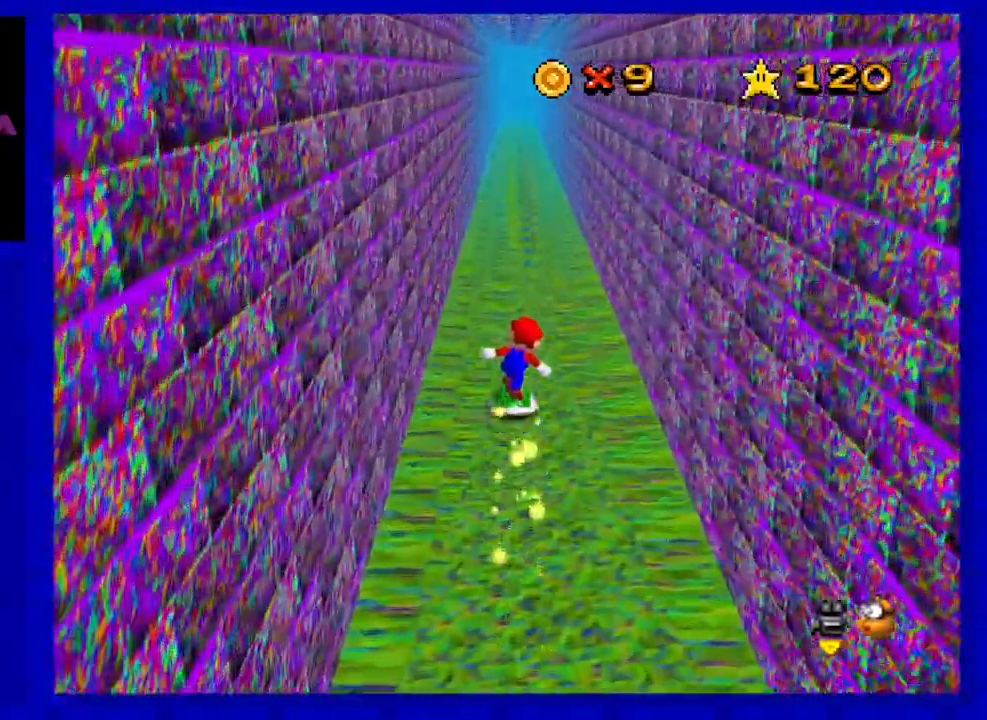
{"buttons": [], "left_stick": "up", "events": []}
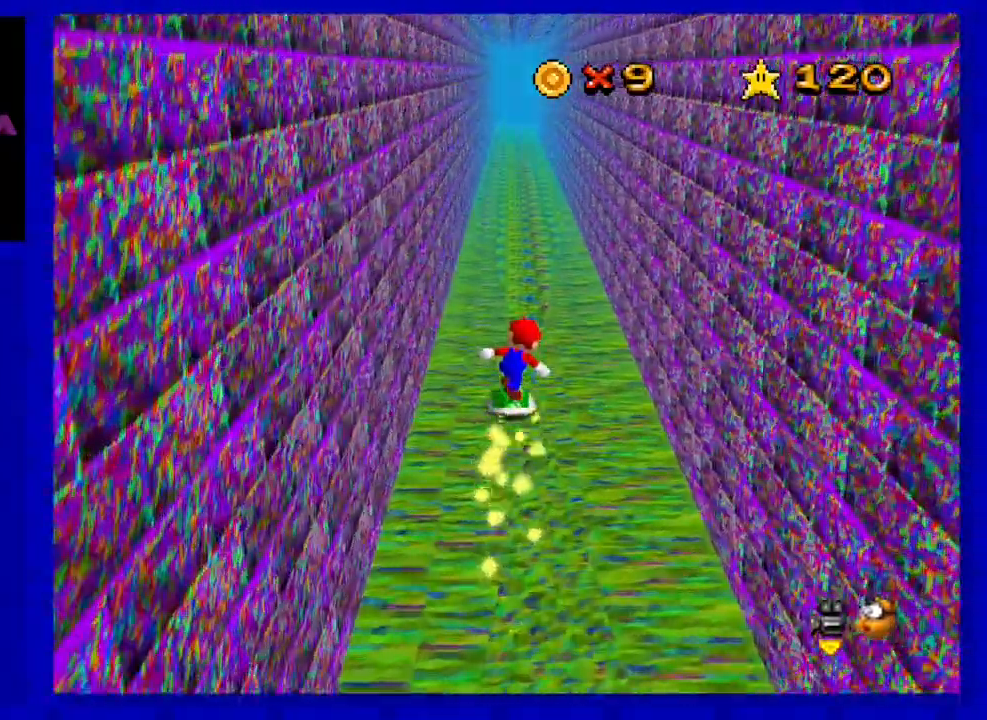
{"buttons": [], "left_stick": "up", "events": []}
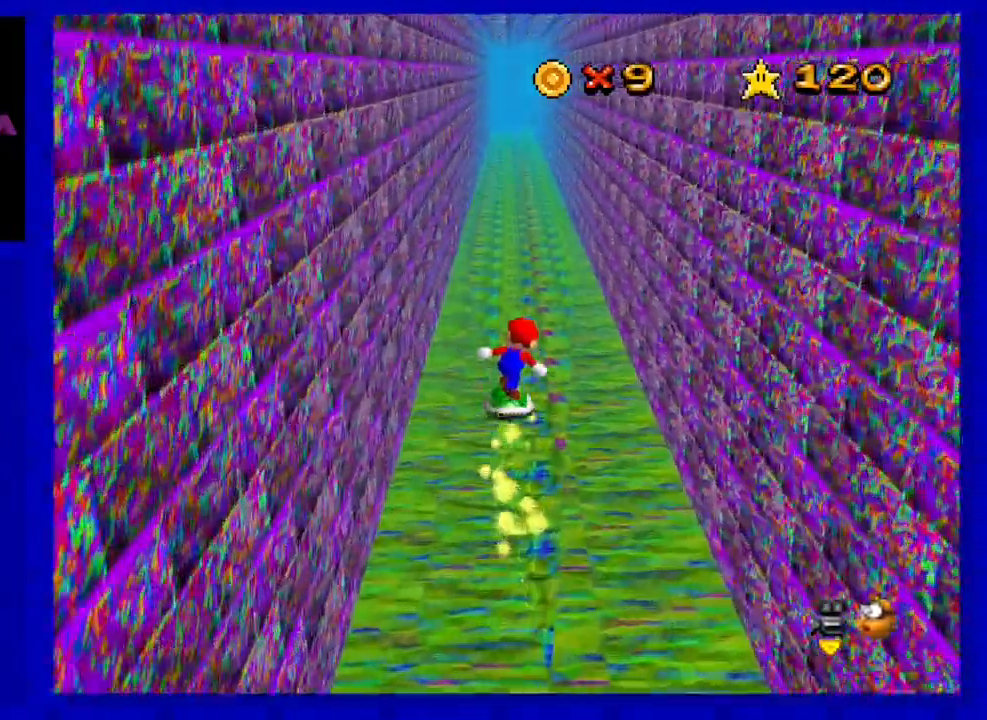
{"buttons": [], "left_stick": "up", "events": []}
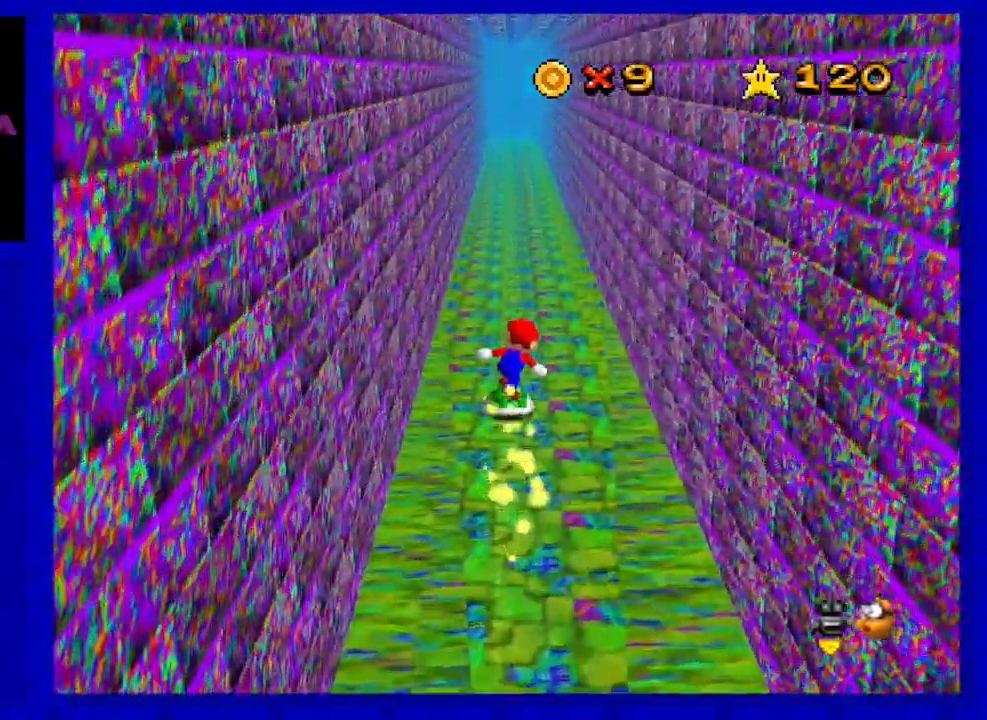
{"buttons": [], "left_stick": "up", "events": []}
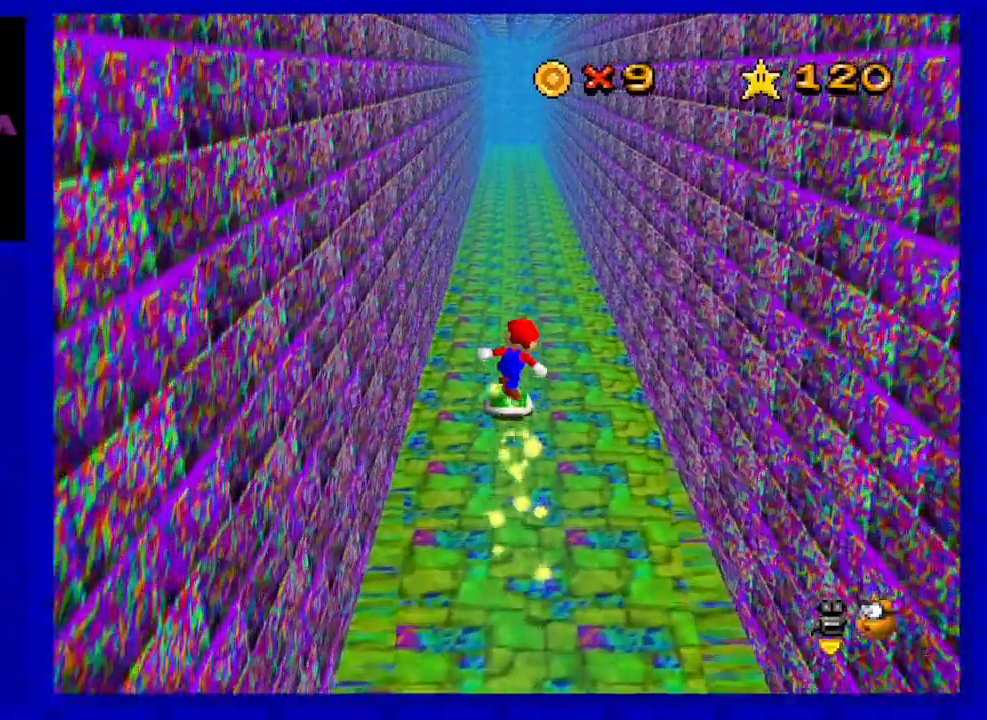
{"buttons": [], "left_stick": "up", "events": []}
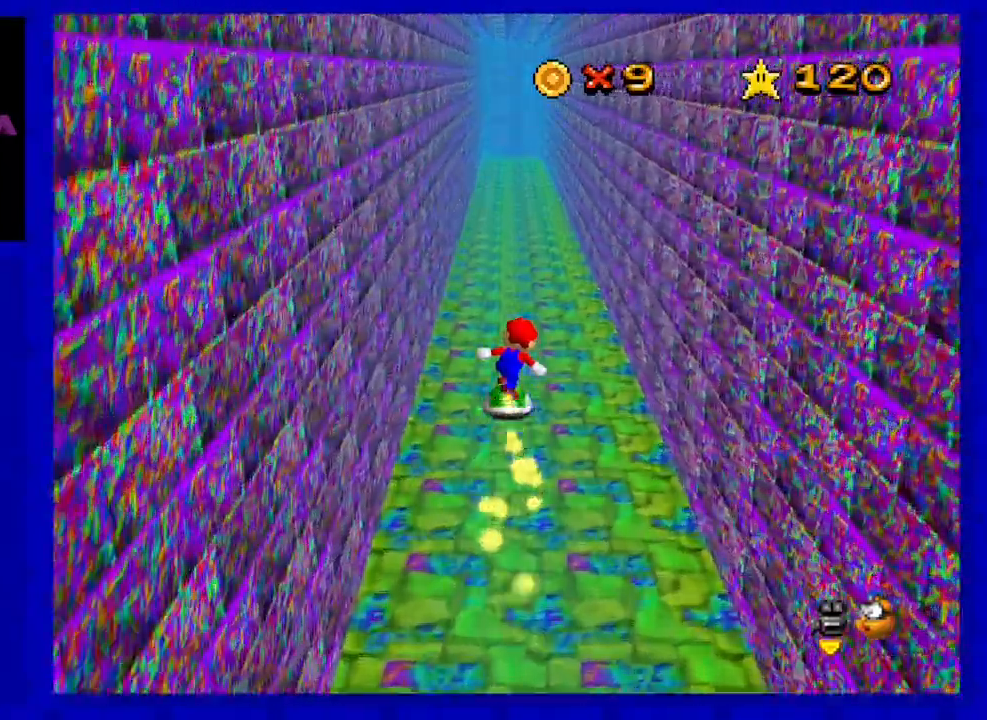
{"buttons": ["A"], "left_stick": "up", "events": [[367, "A", "down"]]}
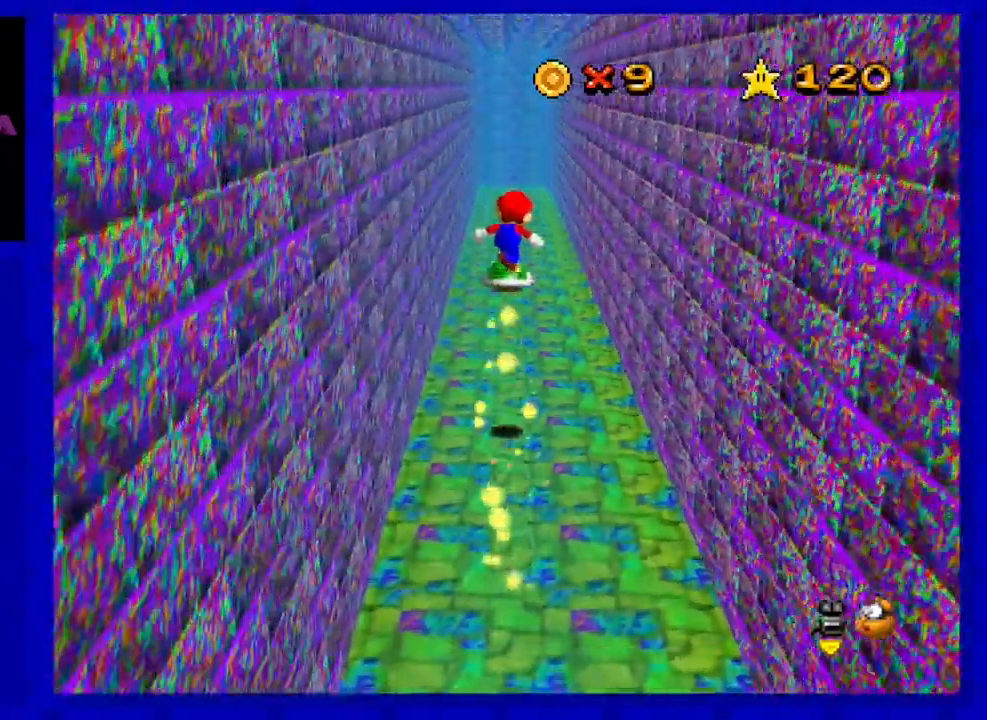
{"buttons": [], "left_stick": "up", "events": [[33, "A", "up"]]}
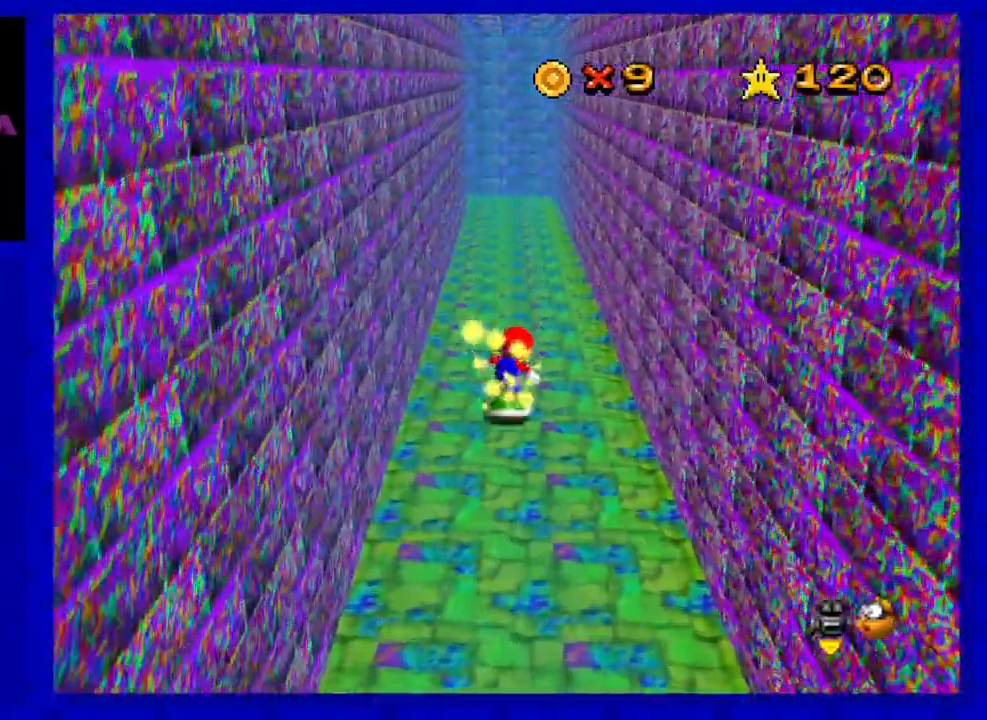
{"buttons": [], "left_stick": "up", "events": [[150, "A", "down"], [283, "A", "up"]]}
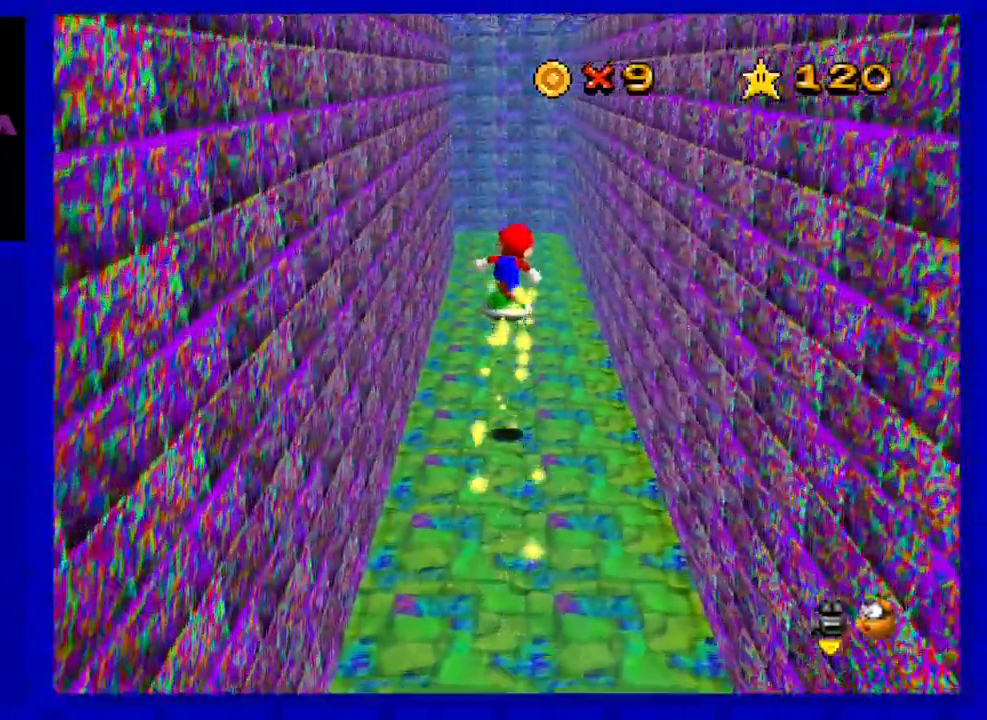
{"buttons": ["A"], "left_stick": "center", "events": [[350, "left_stick", "center"], [433, "A", "down"]]}
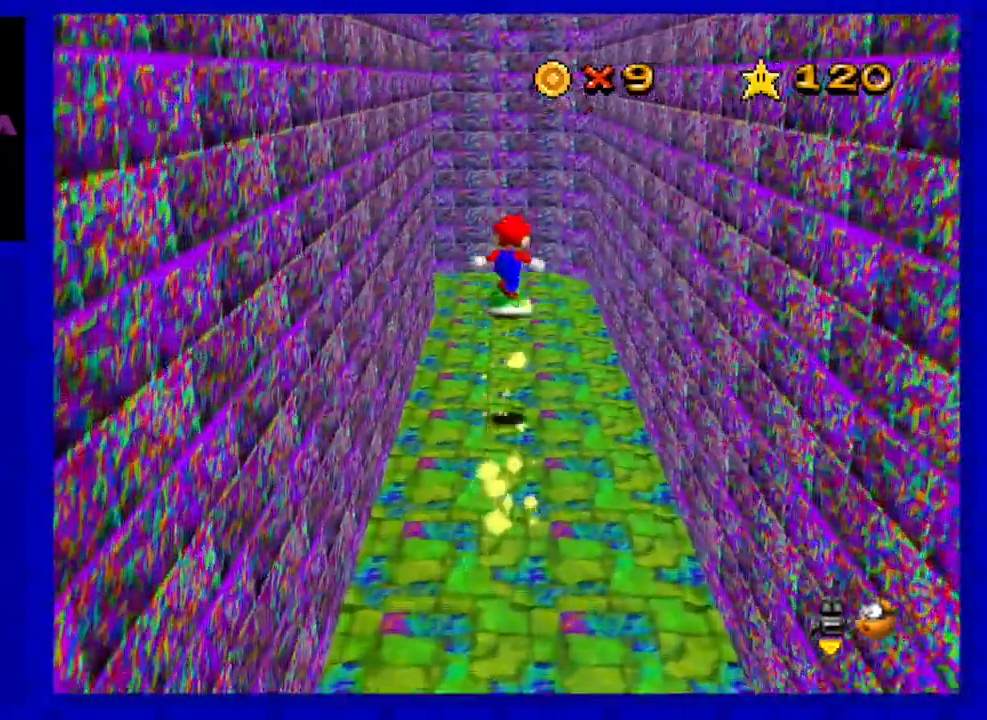
{"buttons": [], "left_stick": "down", "events": [[33, "left_stick", "down"], [217, "A", "up"]]}
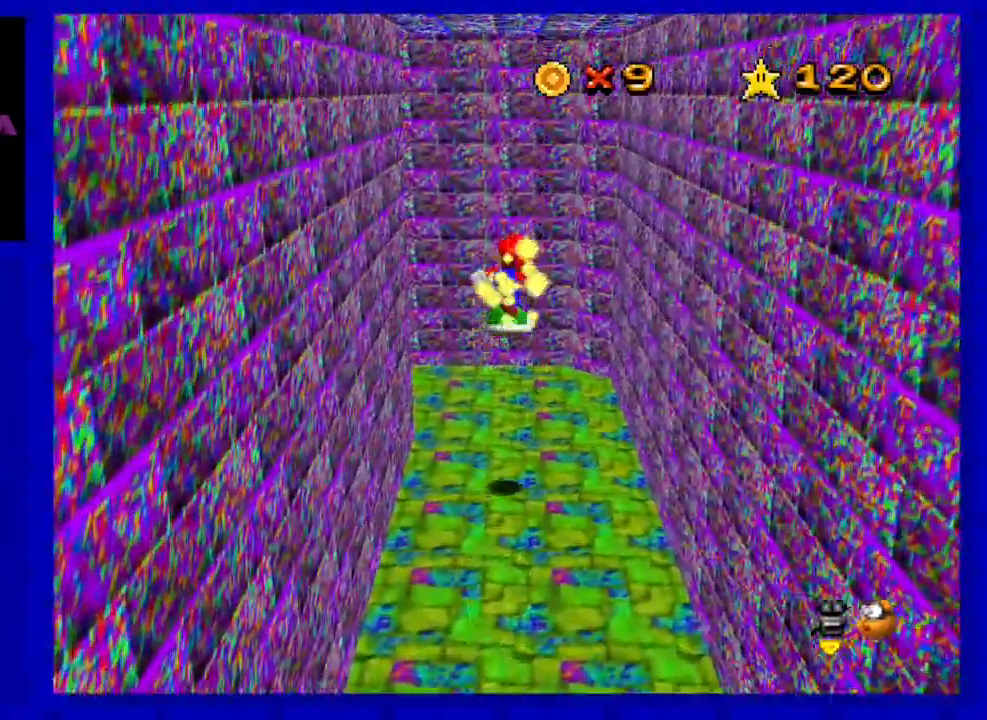
{"buttons": [], "left_stick": "up-right", "events": [[150, "left_stick", "center"], [183, "C_RIGHT", "down"], [333, "C_RIGHT", "up"], [400, "left_stick", "up-right"]]}
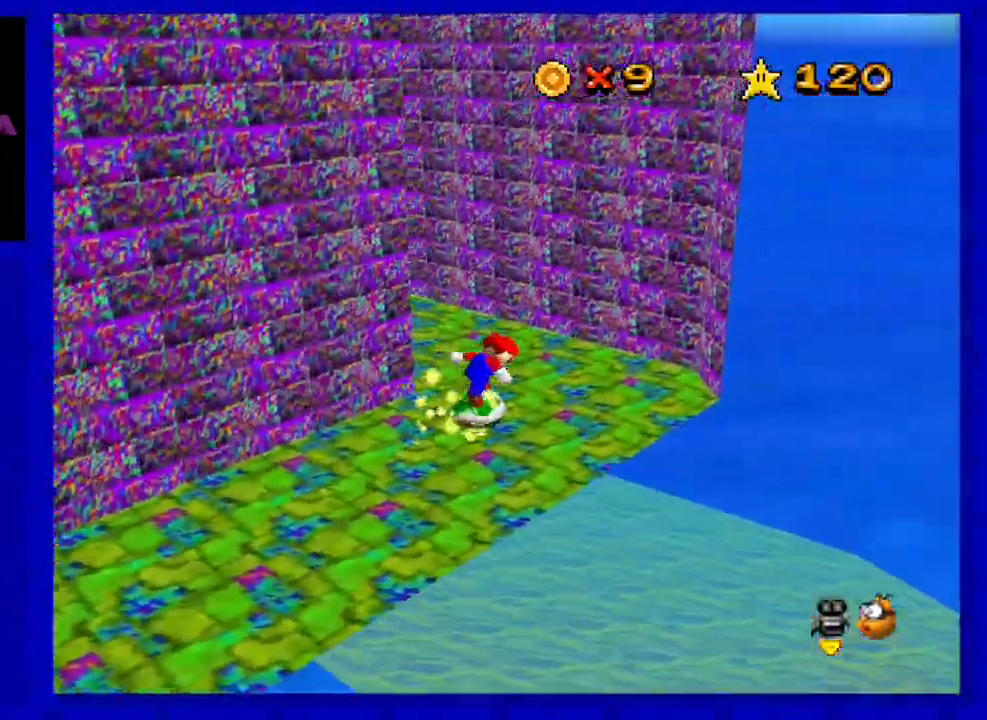
{"buttons": [], "left_stick": "up", "events": [[117, "C_RIGHT", "down"], [283, "C_RIGHT", "up"], [500, "left_stick", "up"]]}
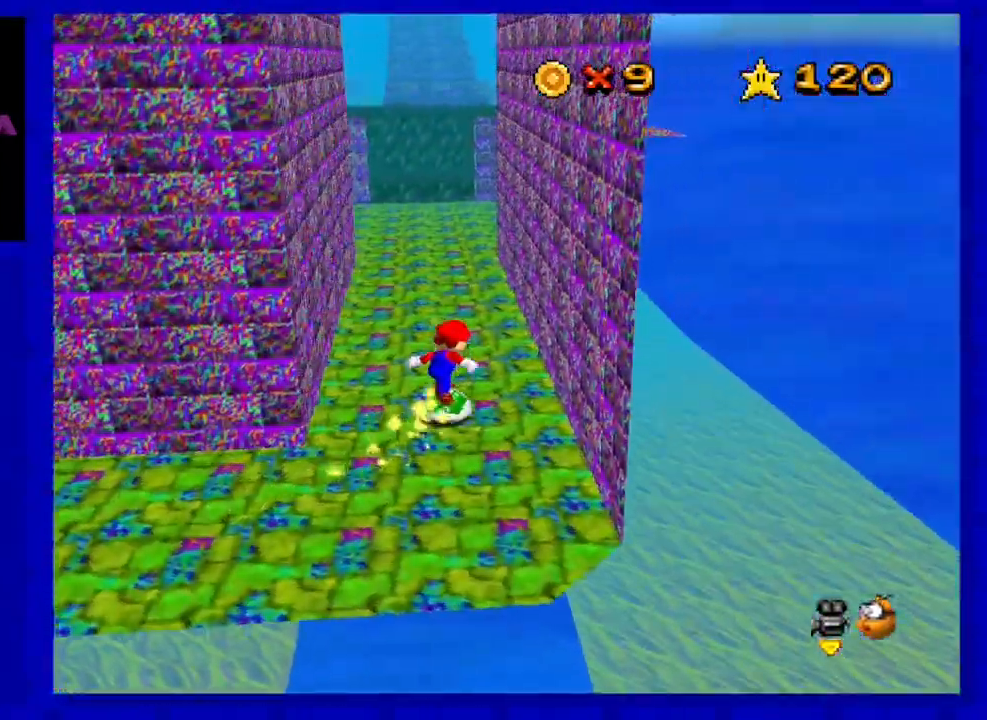
{"buttons": [], "left_stick": "up", "events": []}
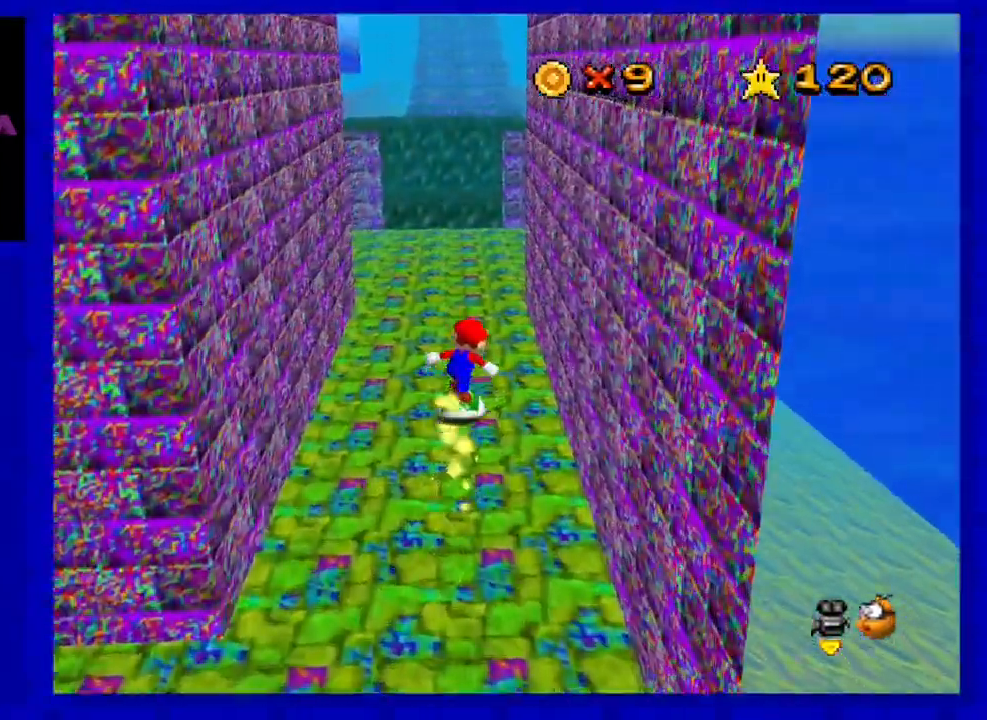
{"buttons": [], "left_stick": "up", "events": []}
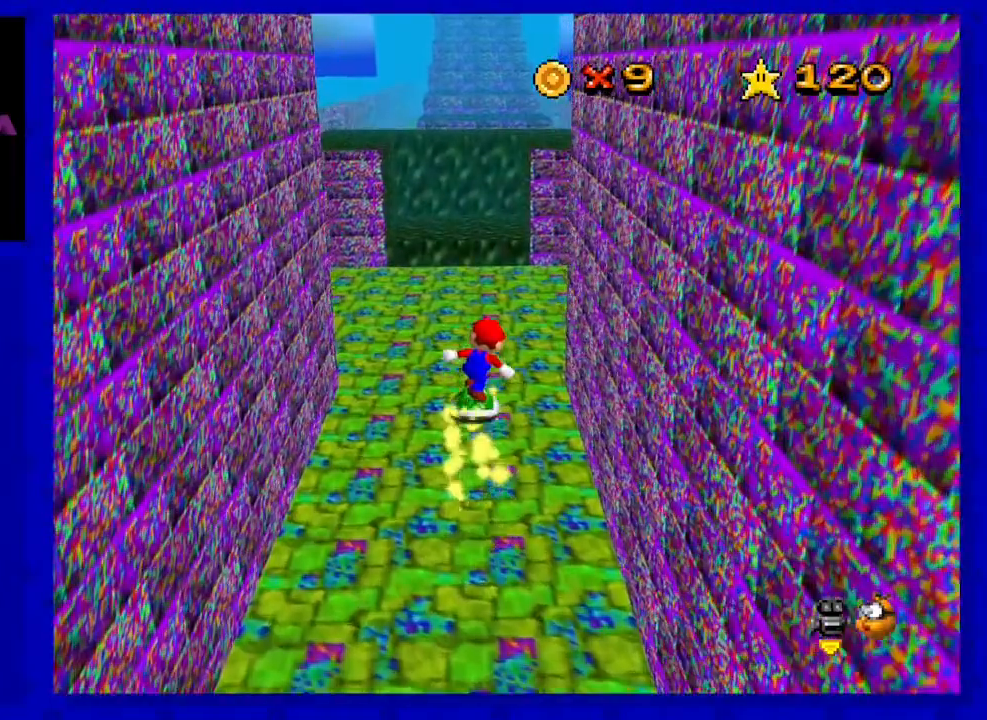
{"buttons": ["A"], "left_stick": "up", "events": [[500, "A", "down"]]}
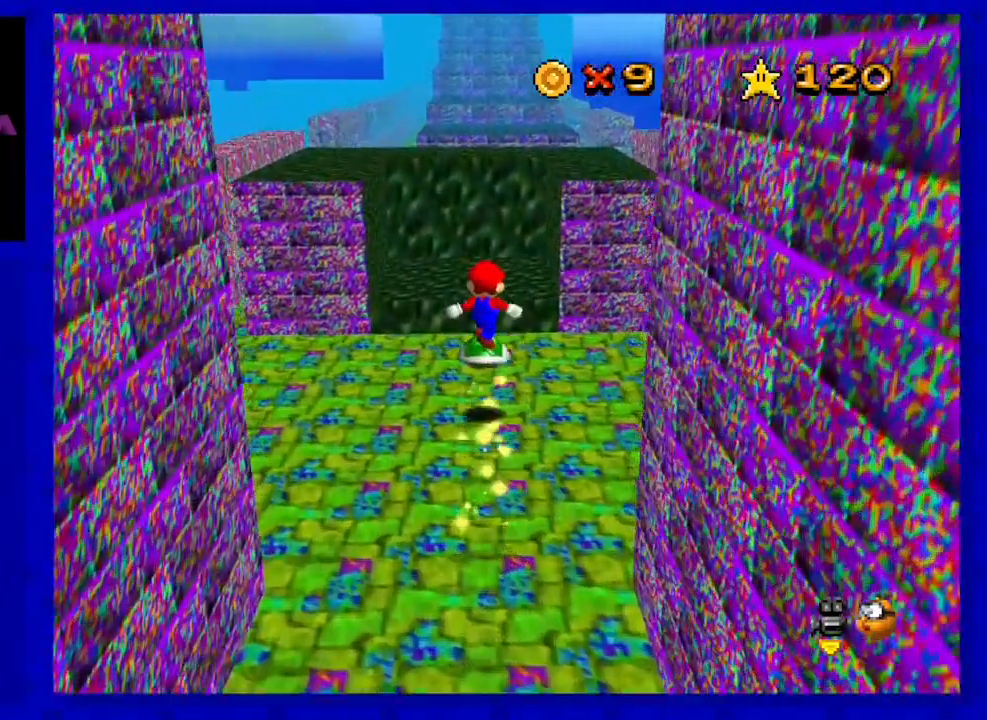
{"buttons": [], "left_stick": "down", "events": [[150, "A", "up"], [217, "left_stick", "down"]]}
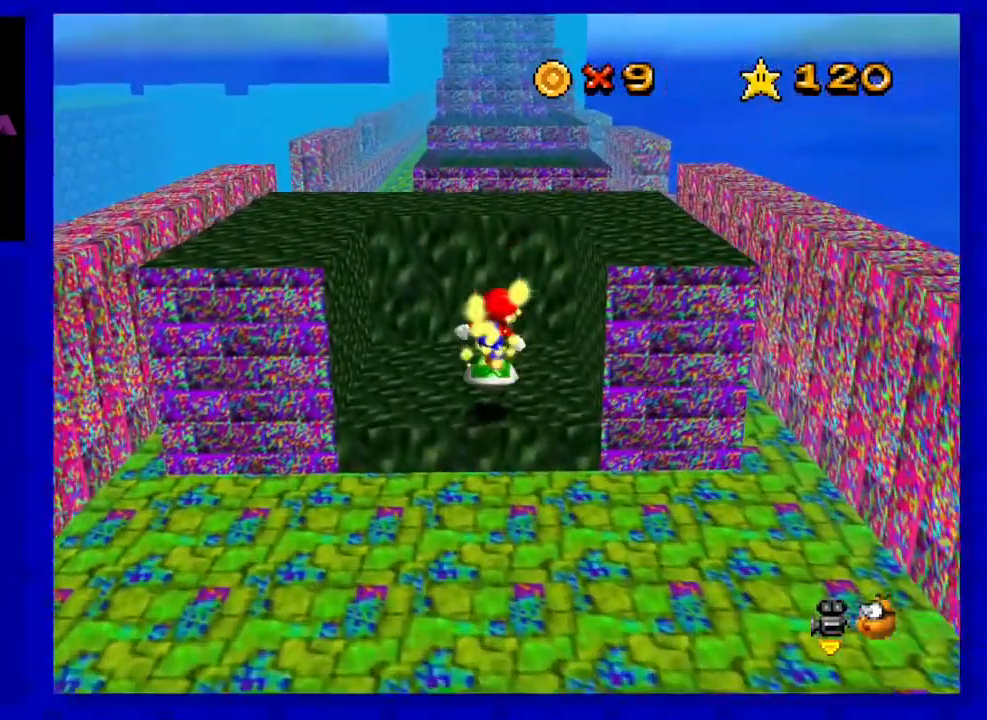
{"buttons": ["A"], "left_stick": "center", "events": [[83, "left_stick", "center"], [183, "A", "down"], [250, "left_stick", "up"], [467, "left_stick", "center"]]}
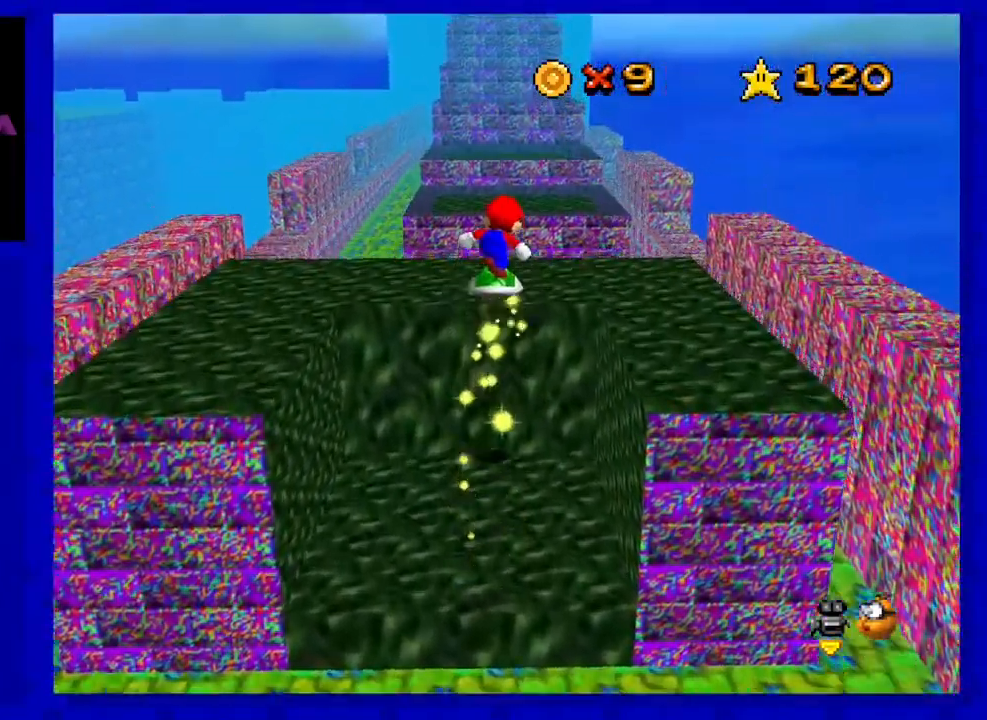
{"buttons": ["A"], "left_stick": "up", "events": [[67, "A", "up"], [283, "left_stick", "up"], [400, "A", "down"]]}
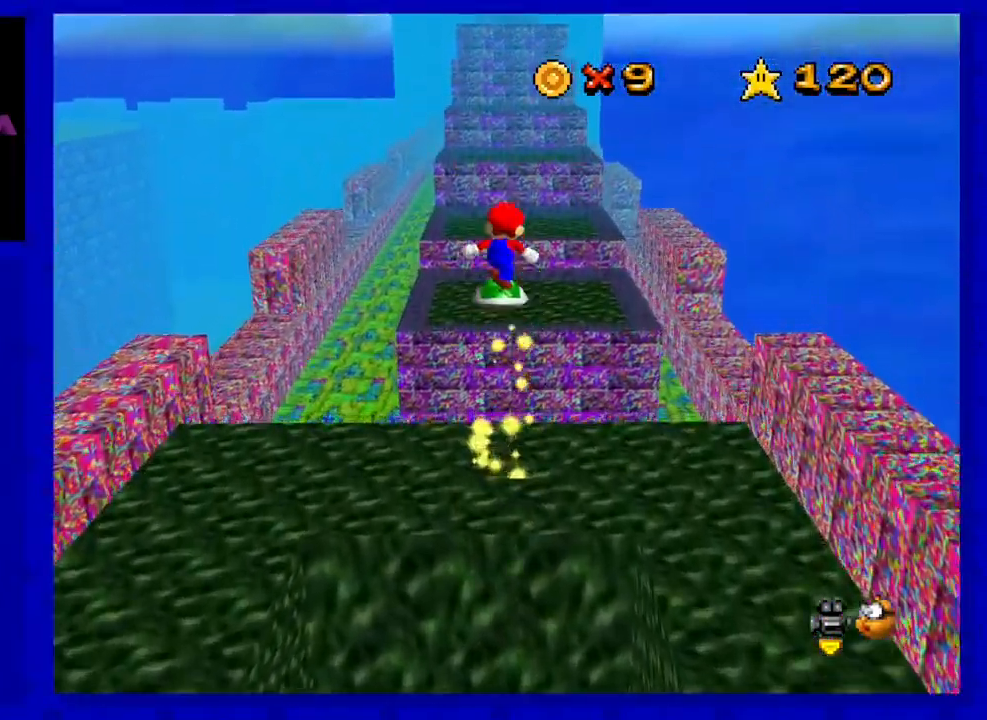
{"buttons": ["C_LEFT"], "left_stick": "center", "events": [[217, "A", "up"], [300, "left_stick", "up-right"], [467, "C_LEFT", "down"], [467, "left_stick", "center"]]}